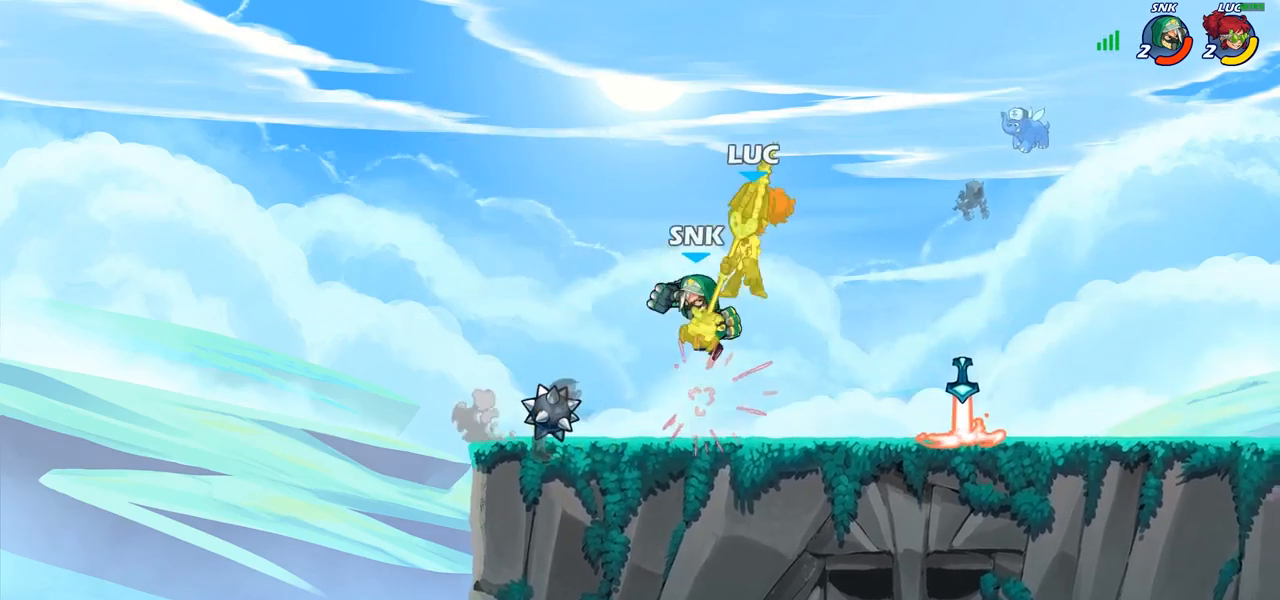
Gameplay with a controller (PlayStation layout); each line is a JSON object with the inputs held at the frame after it. "events" lists button and stick changes between this image and that frame as [ms after this image, input, new state], when the widget could be followed in between.
{"buttons": [], "left_stick": "down-right", "right_stick": "center", "events": [[33, "CROSS", "up"], [83, "left_stick", "up"], [183, "left_stick", "left"], [200, "R1", "down"], [200, "R2", "down"], [233, "CROSS", "down"], [250, "left_stick", "up-left"], [267, "CROSS", "up"], [317, "R1", "up"], [433, "left_stick", "up-right"], [450, "R2", "up"], [483, "left_stick", "down-right"]]}
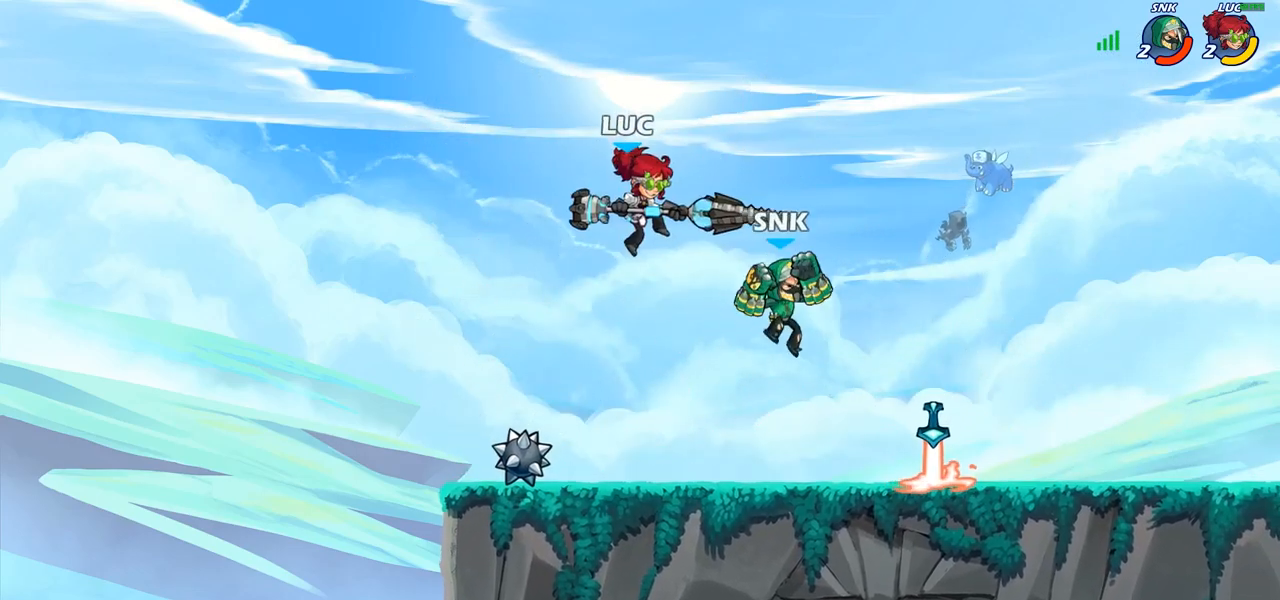
{"buttons": [], "left_stick": "right", "right_stick": "center", "events": [[33, "left_stick", "down"], [183, "left_stick", "left"], [400, "left_stick", "up"], [483, "left_stick", "right"]]}
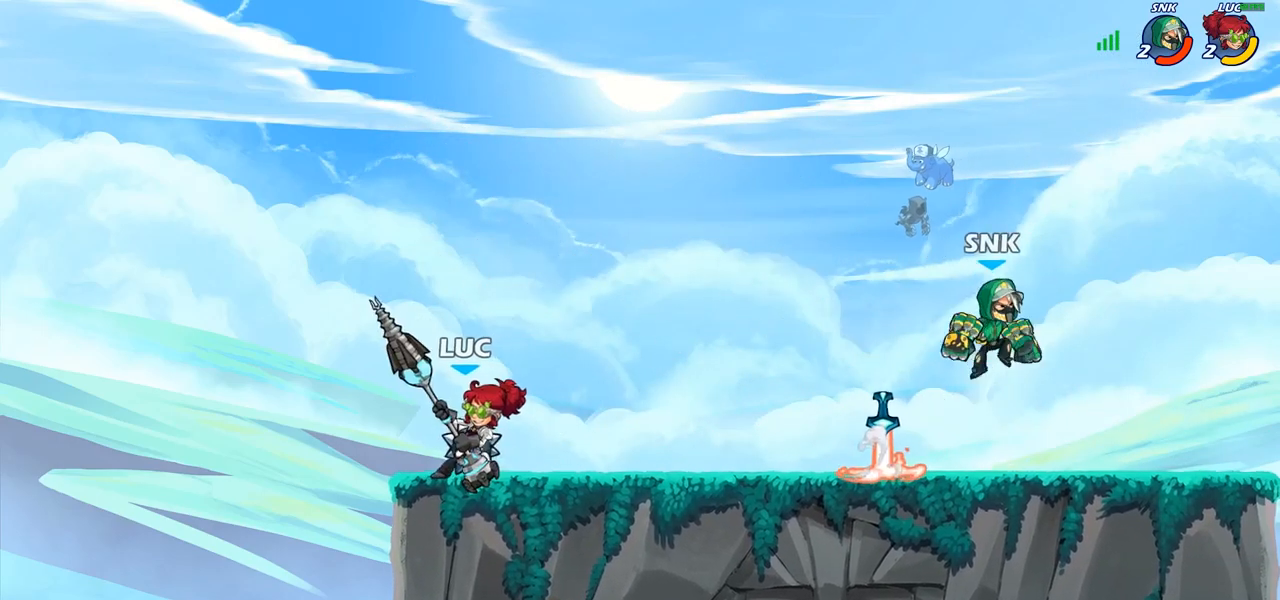
{"buttons": [], "left_stick": "right", "right_stick": "center", "events": [[100, "R2", "down"], [117, "R1", "down"], [183, "R1", "up"], [233, "R1", "down"], [333, "R1", "up"], [333, "R2", "up"], [350, "CROSS", "down"], [383, "SQUARE", "down"], [417, "right_stick", "down-left"], [450, "CROSS", "up"], [450, "SQUARE", "up"], [467, "right_stick", "center"]]}
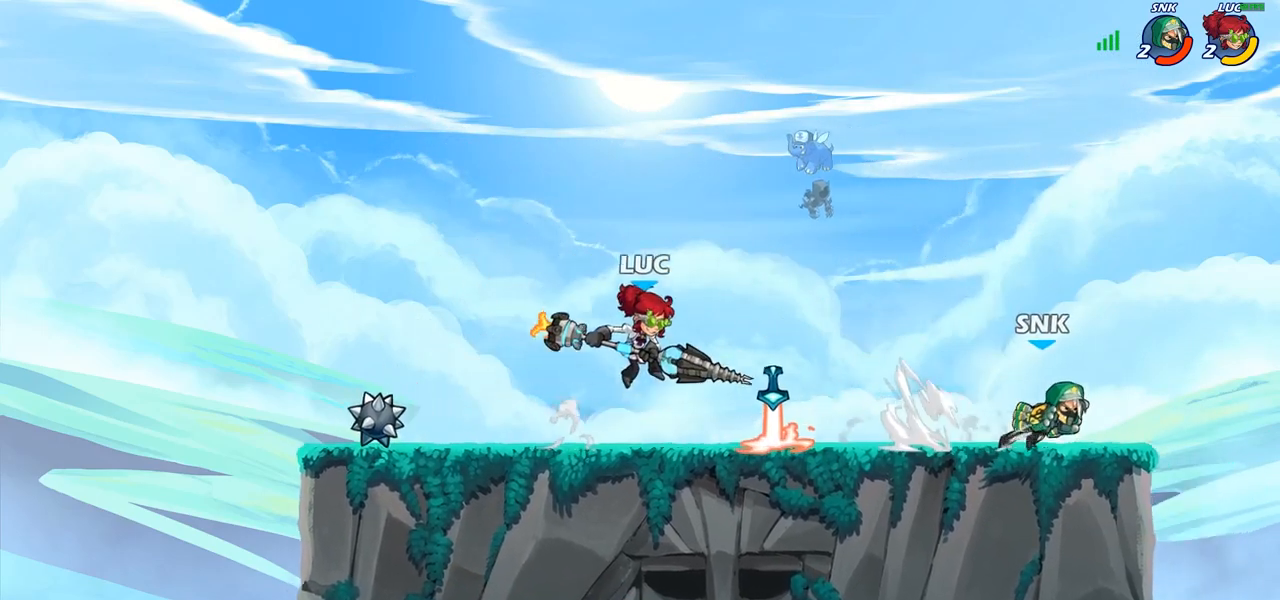
{"buttons": [], "left_stick": "right", "right_stick": "center", "events": []}
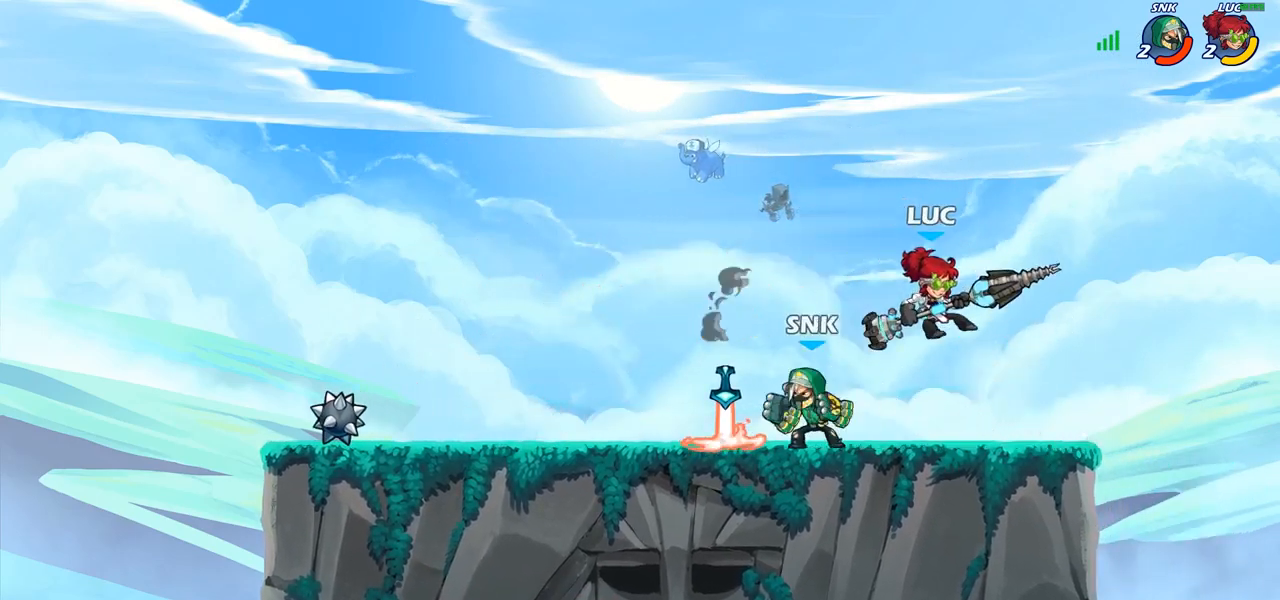
{"buttons": [], "left_stick": "up-left", "right_stick": "center", "events": [[183, "left_stick", "down-left"], [333, "left_stick", "down-right"], [483, "left_stick", "up-left"]]}
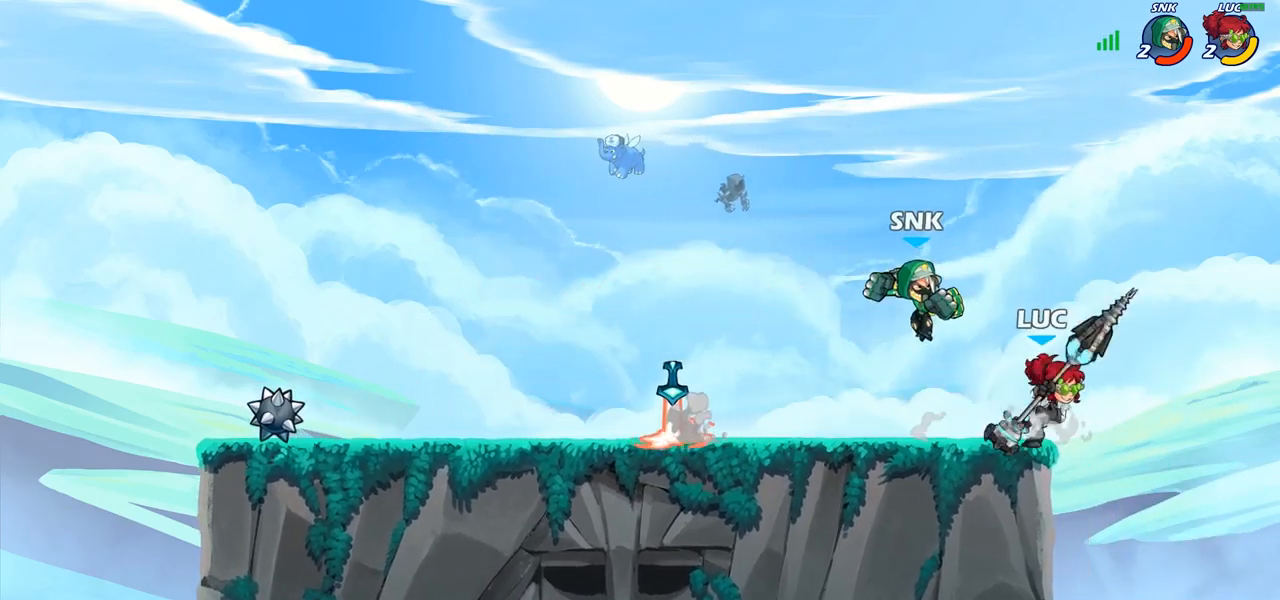
{"buttons": [], "left_stick": "center", "right_stick": "center", "events": [[200, "left_stick", "center"]]}
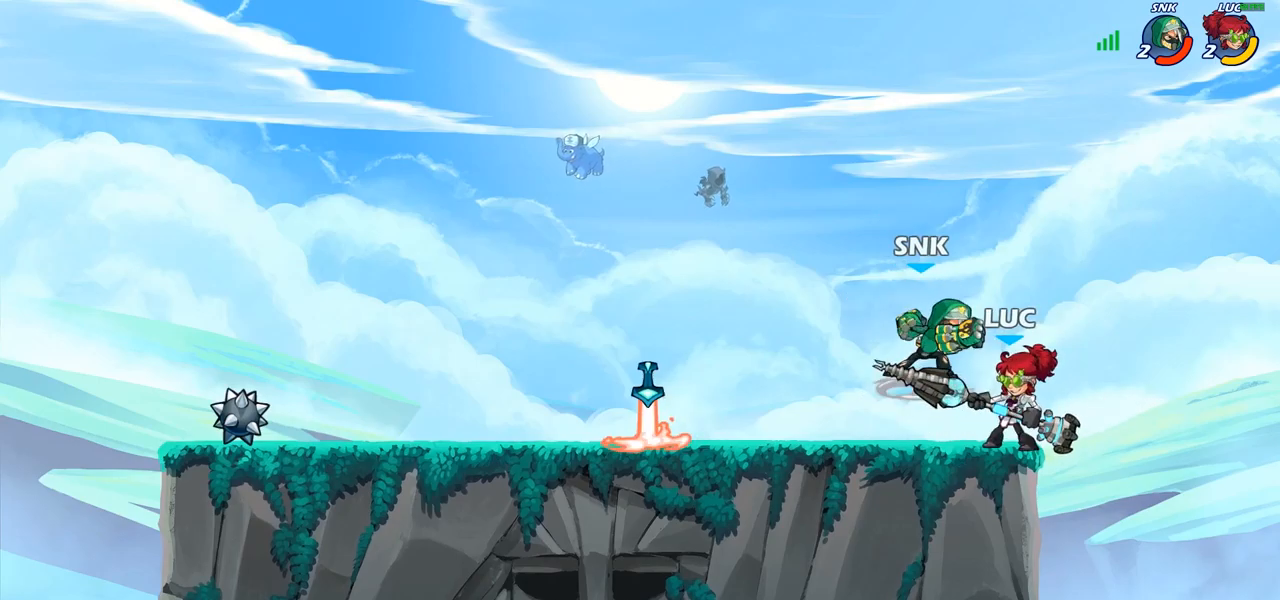
{"buttons": [], "left_stick": "center", "right_stick": "center", "events": [[200, "SQUARE", "down"], [283, "SQUARE", "up"], [400, "SQUARE", "down"], [500, "SQUARE", "up"]]}
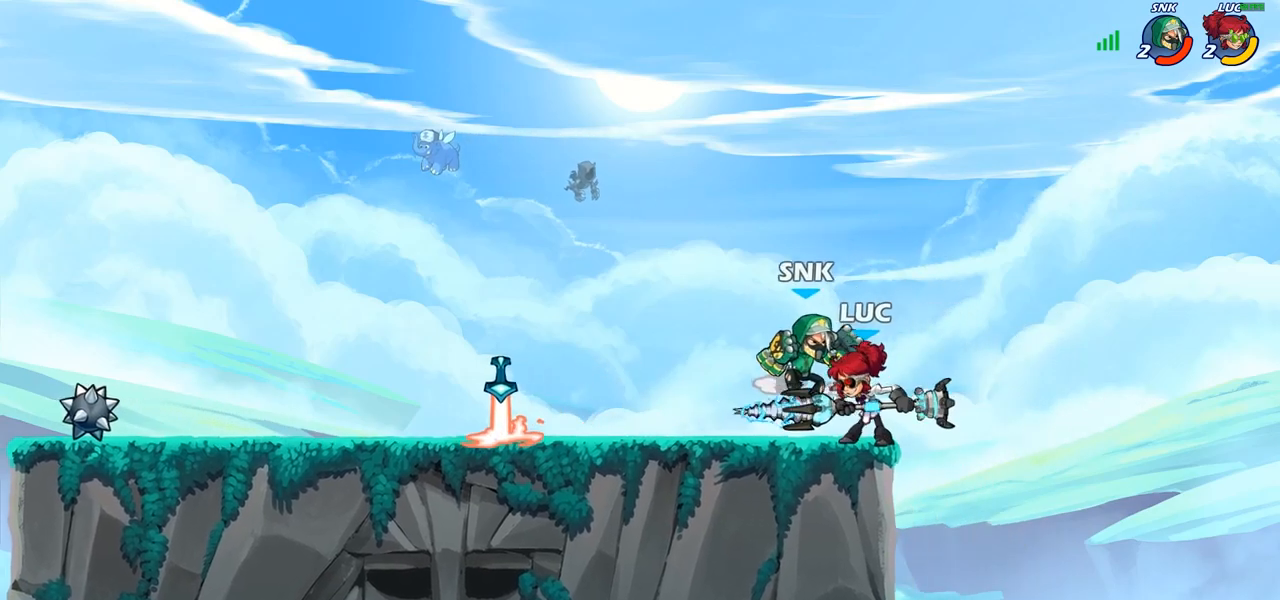
{"buttons": [], "left_stick": "center", "right_stick": "center", "events": [[100, "SQUARE", "down"], [183, "SQUARE", "up"], [267, "SQUARE", "down"], [367, "SQUARE", "up"]]}
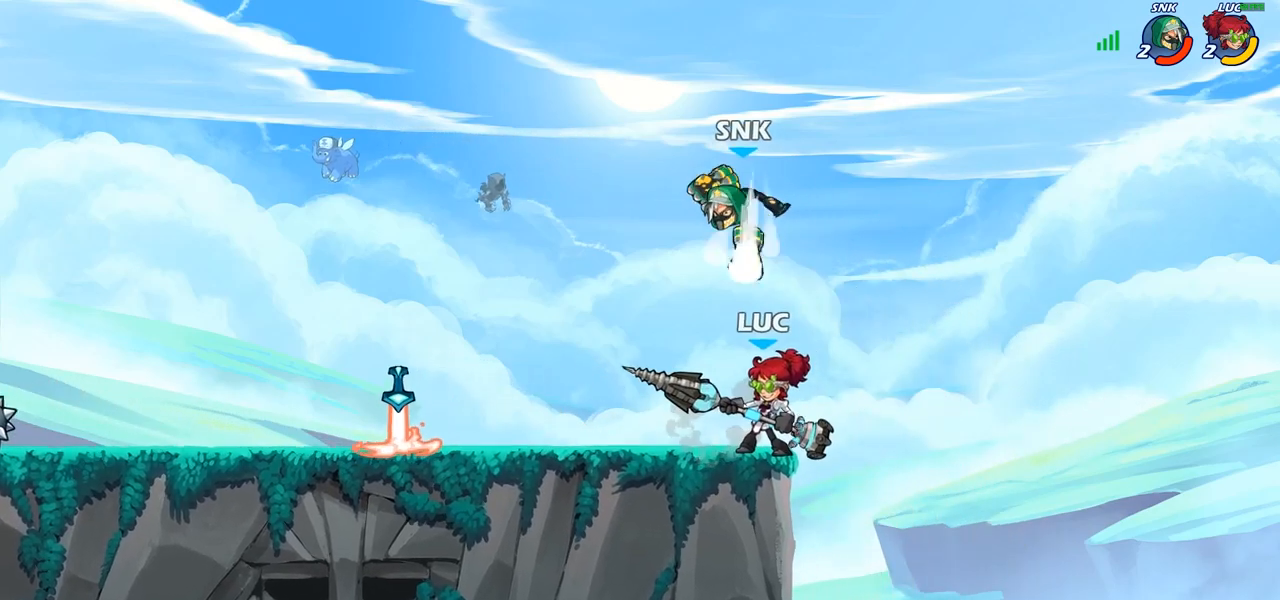
{"buttons": [], "left_stick": "down", "right_stick": "center", "events": [[67, "R2", "down"], [83, "R1", "down"], [333, "left_stick", "down"], [350, "R1", "up"], [350, "R2", "up"], [367, "SQUARE", "down"], [467, "SQUARE", "up"]]}
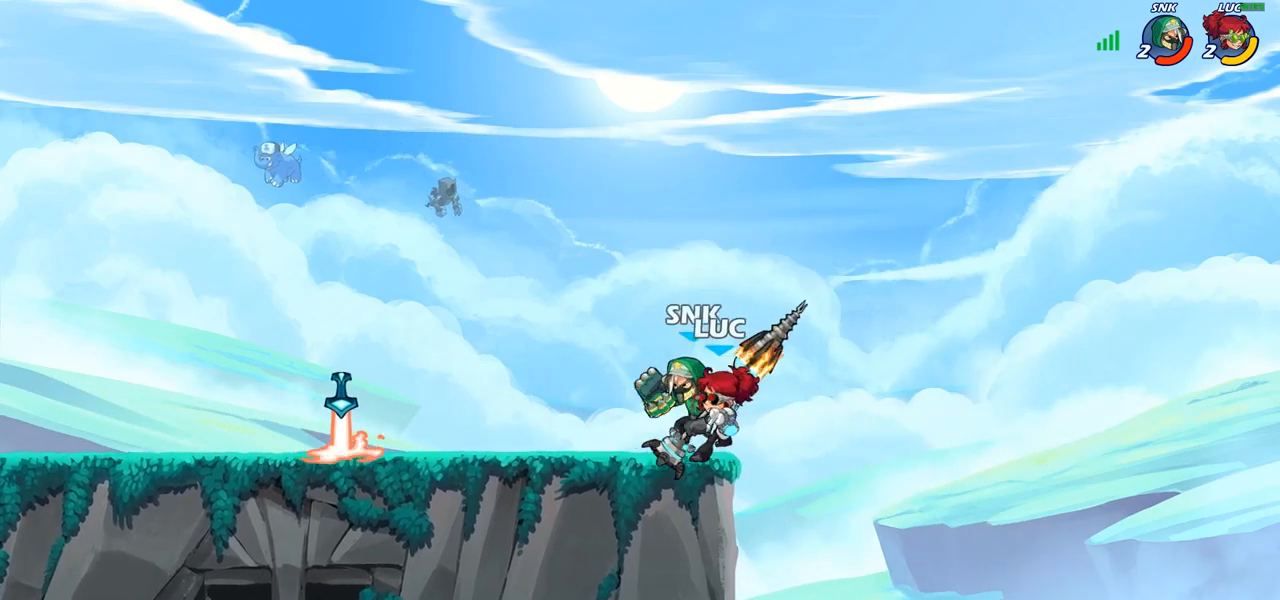
{"buttons": [], "left_stick": "right", "right_stick": "center", "events": [[33, "left_stick", "center"], [483, "left_stick", "right"]]}
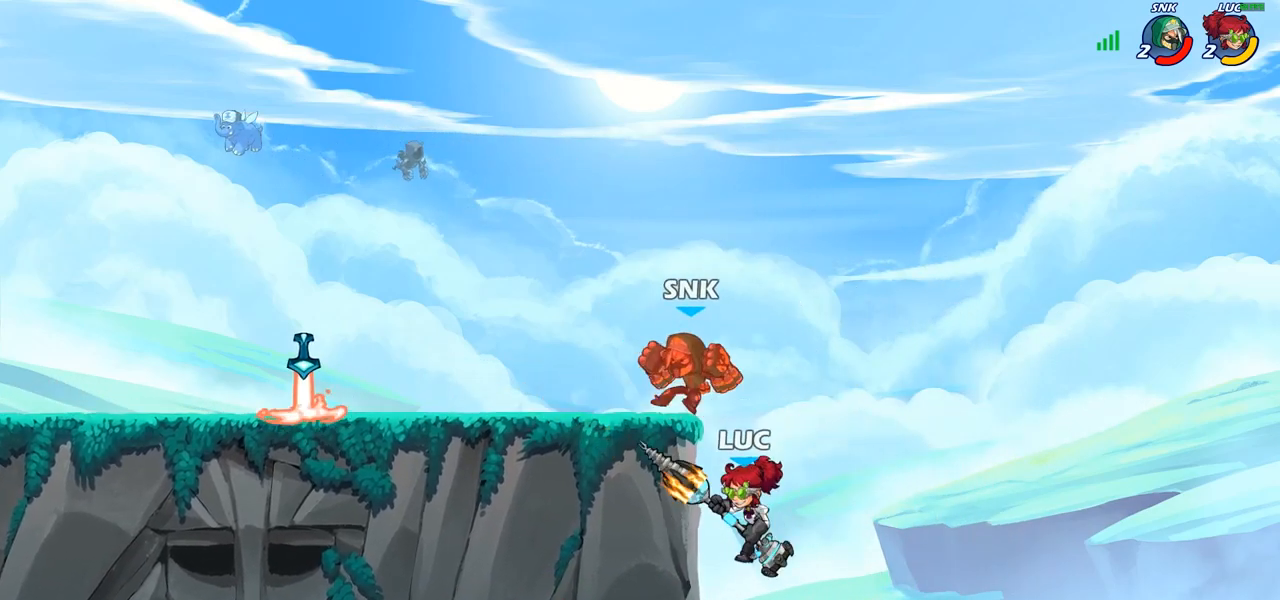
{"buttons": ["CIRCLE"], "left_stick": "center", "right_stick": "center", "events": [[50, "CROSS", "down"], [167, "CROSS", "up"], [283, "left_stick", "up-left"], [317, "CIRCLE", "down"], [400, "left_stick", "center"]]}
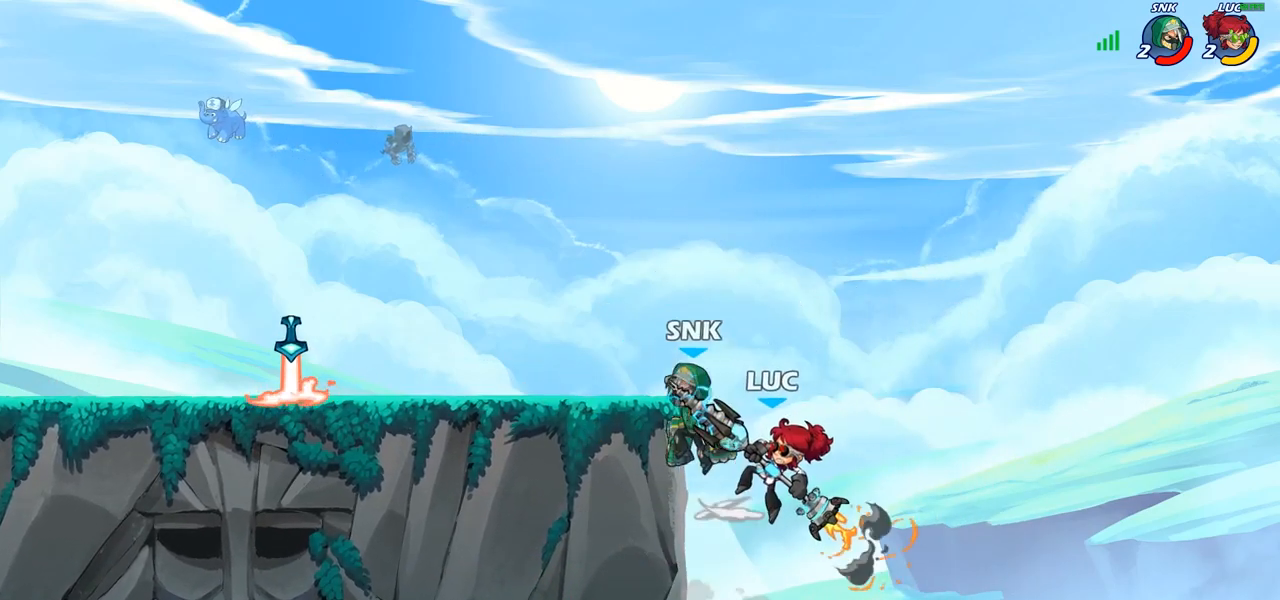
{"buttons": [], "left_stick": "up-left", "right_stick": "center", "events": [[200, "CIRCLE", "up"], [283, "left_stick", "left"], [433, "left_stick", "up-left"]]}
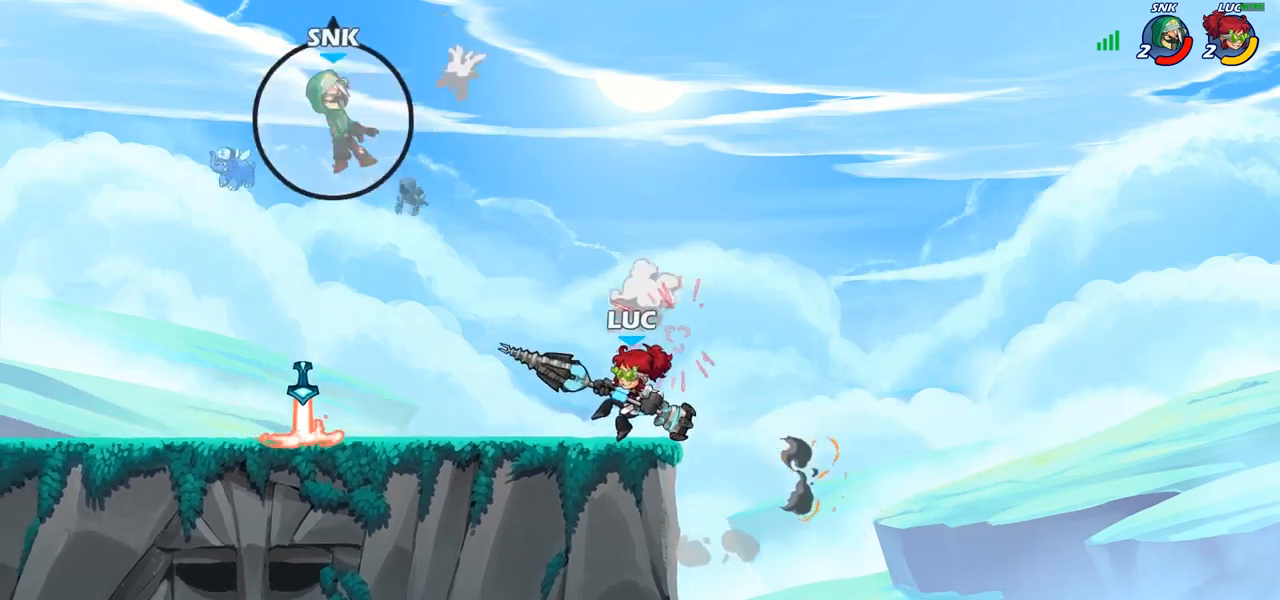
{"buttons": [], "left_stick": "up-right", "right_stick": "center", "events": [[267, "R2", "down"], [283, "R1", "down"], [333, "R1", "up"], [400, "R1", "down"], [450, "R1", "up"], [450, "R2", "up"], [500, "left_stick", "up-right"]]}
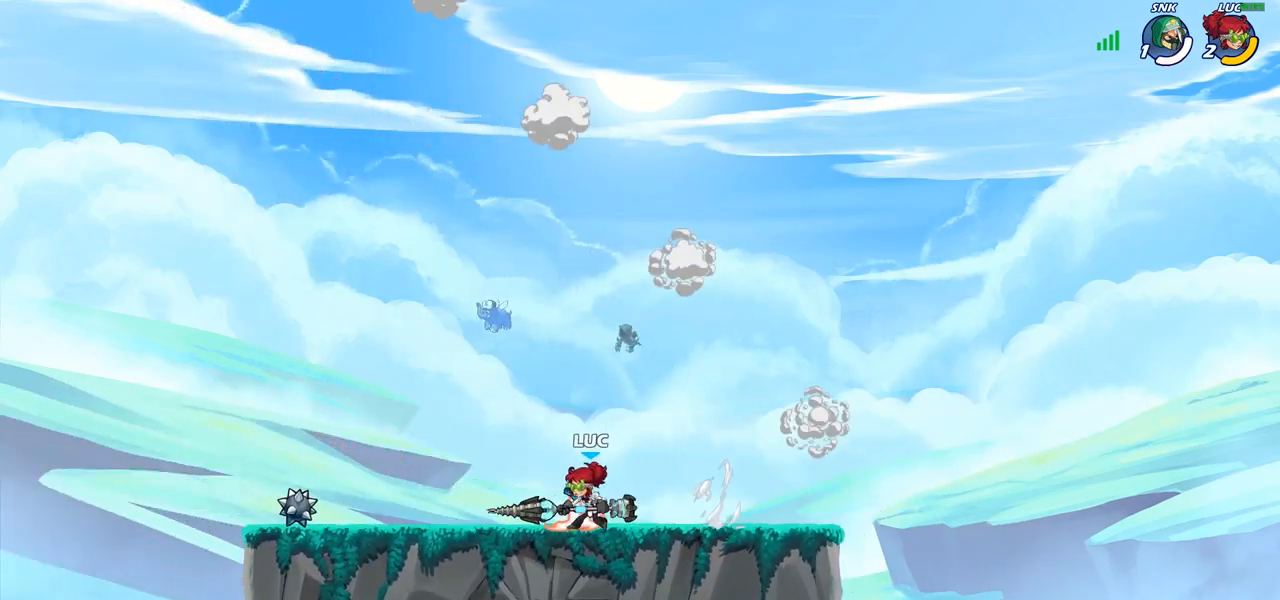
{"buttons": [], "left_stick": "left", "right_stick": "center", "events": [[117, "CROSS", "down"], [117, "left_stick", "right"], [250, "CROSS", "up"], [333, "left_stick", "up-left"], [417, "left_stick", "left"]]}
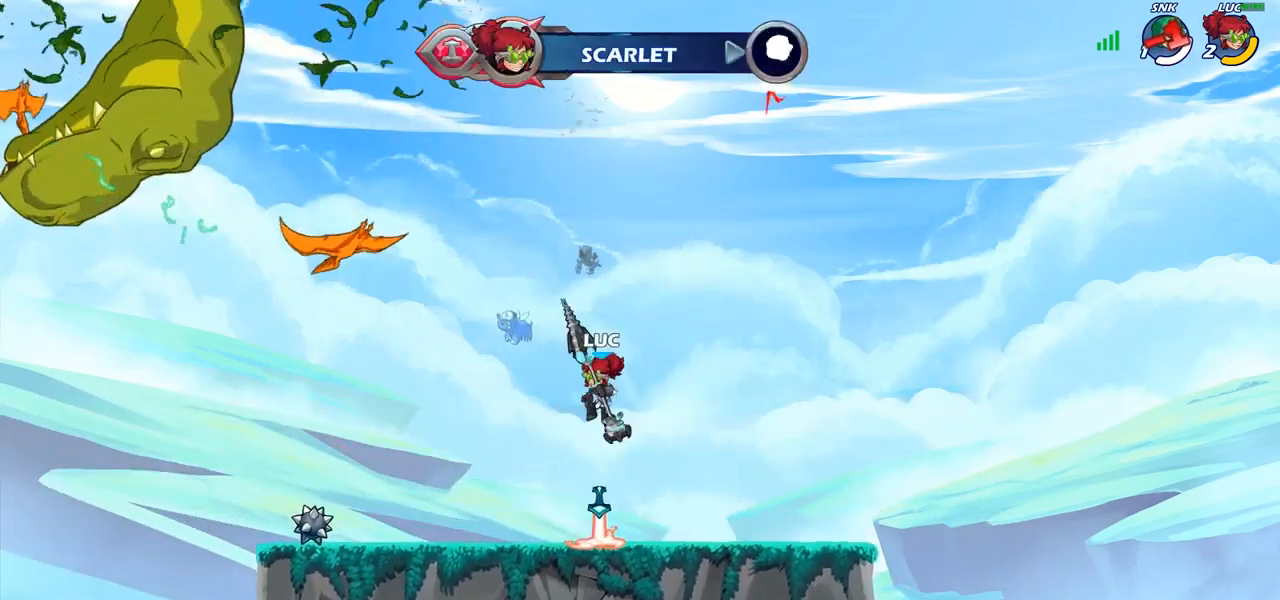
{"buttons": [], "left_stick": "center", "right_stick": "center", "events": [[17, "left_stick", "down-left"], [233, "left_stick", "down-right"], [383, "left_stick", "center"]]}
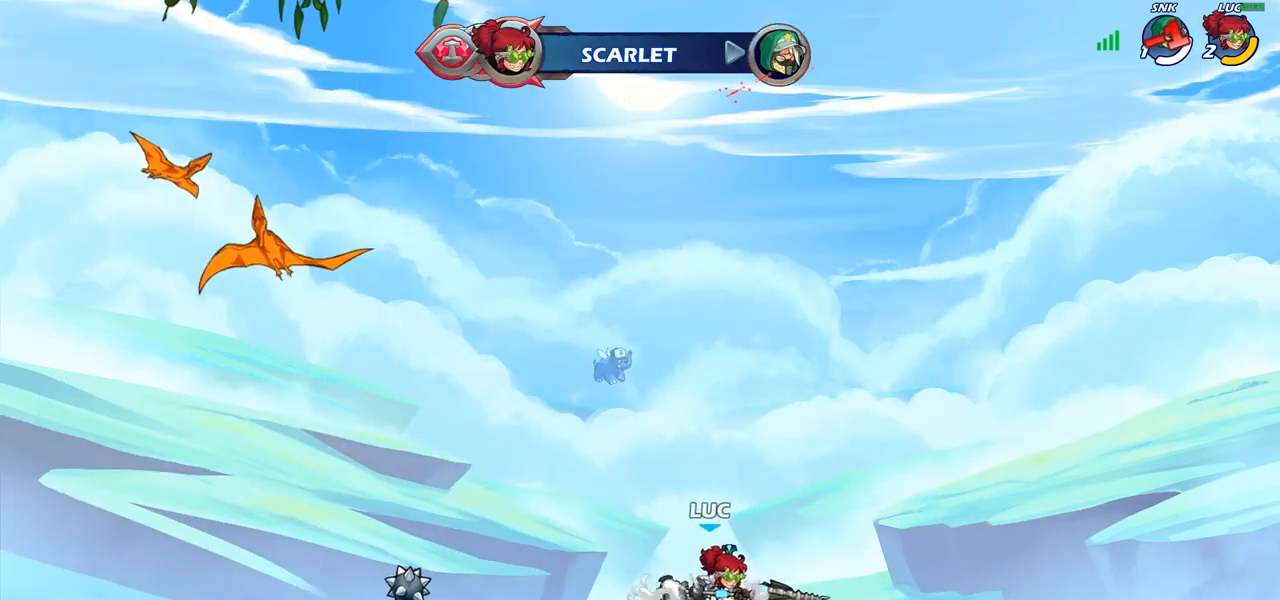
{"buttons": [], "left_stick": "right", "right_stick": "center", "events": [[183, "left_stick", "right"]]}
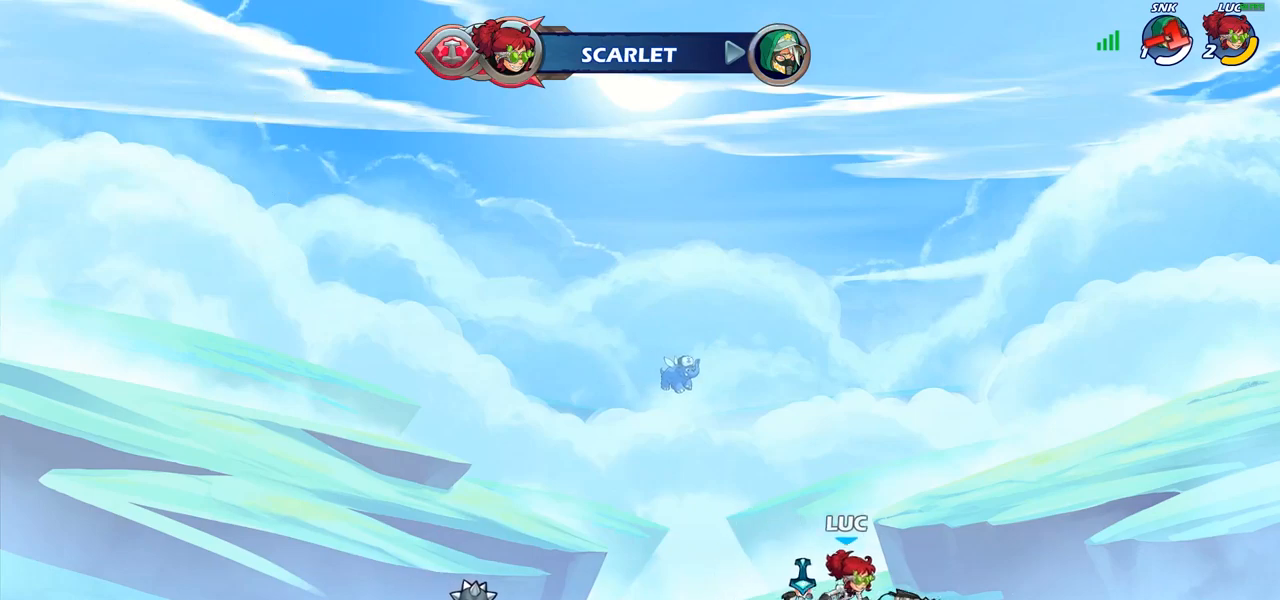
{"buttons": [], "left_stick": "down-left", "right_stick": "center", "events": [[67, "CROSS", "down"], [67, "left_stick", "center"], [133, "CROSS", "up"], [217, "left_stick", "left"], [300, "left_stick", "down-left"]]}
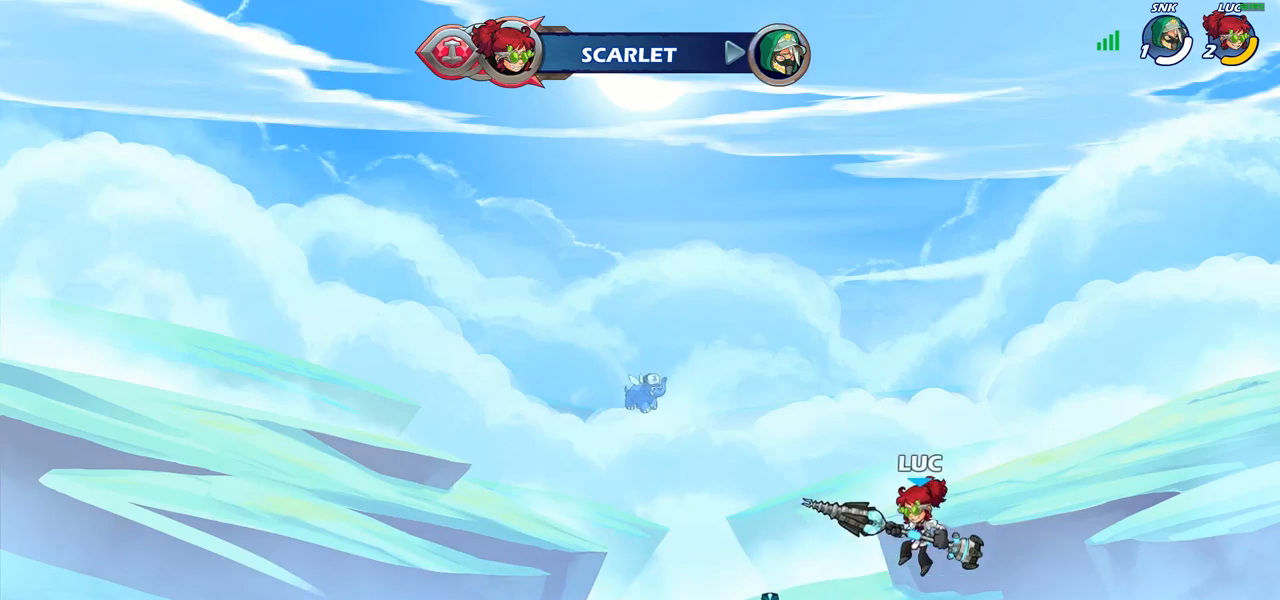
{"buttons": [], "left_stick": "down-left", "right_stick": "center", "events": [[33, "left_stick", "right"], [100, "left_stick", "center"], [250, "CROSS", "down"], [283, "CROSS", "up"], [367, "left_stick", "down-left"]]}
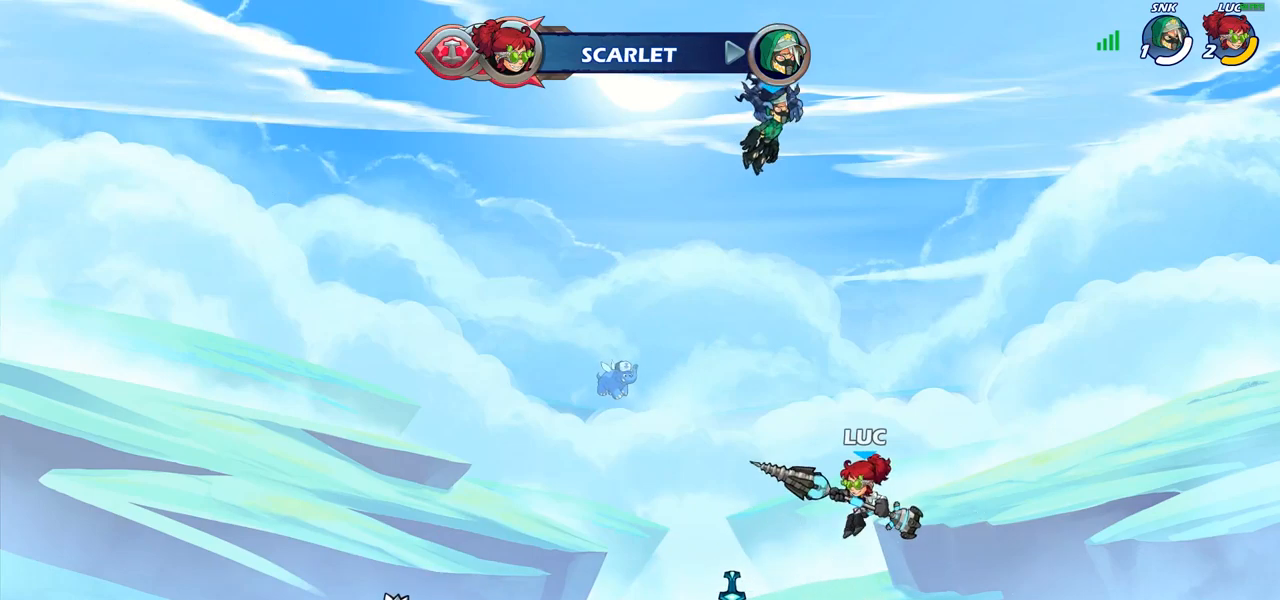
{"buttons": [], "left_stick": "center", "right_stick": "center", "events": [[67, "left_stick", "center"], [350, "CROSS", "down"], [400, "CROSS", "up"]]}
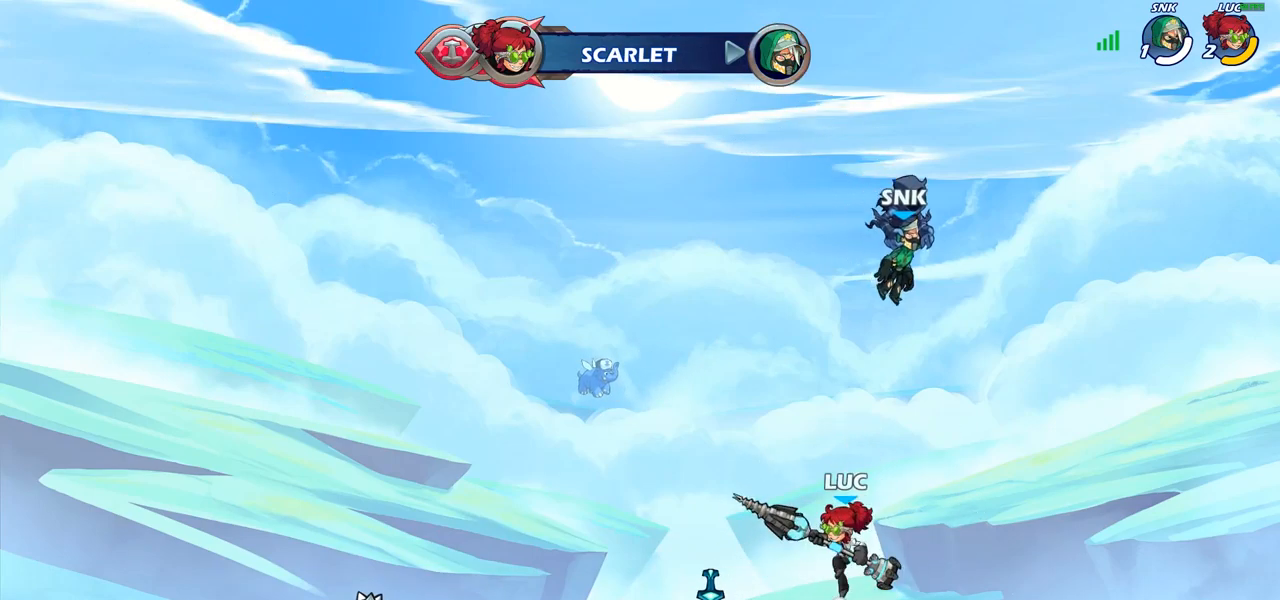
{"buttons": [], "left_stick": "down", "right_stick": "center", "events": [[17, "left_stick", "down"], [233, "left_stick", "center"], [417, "CROSS", "down"], [483, "CROSS", "up"], [483, "left_stick", "down"]]}
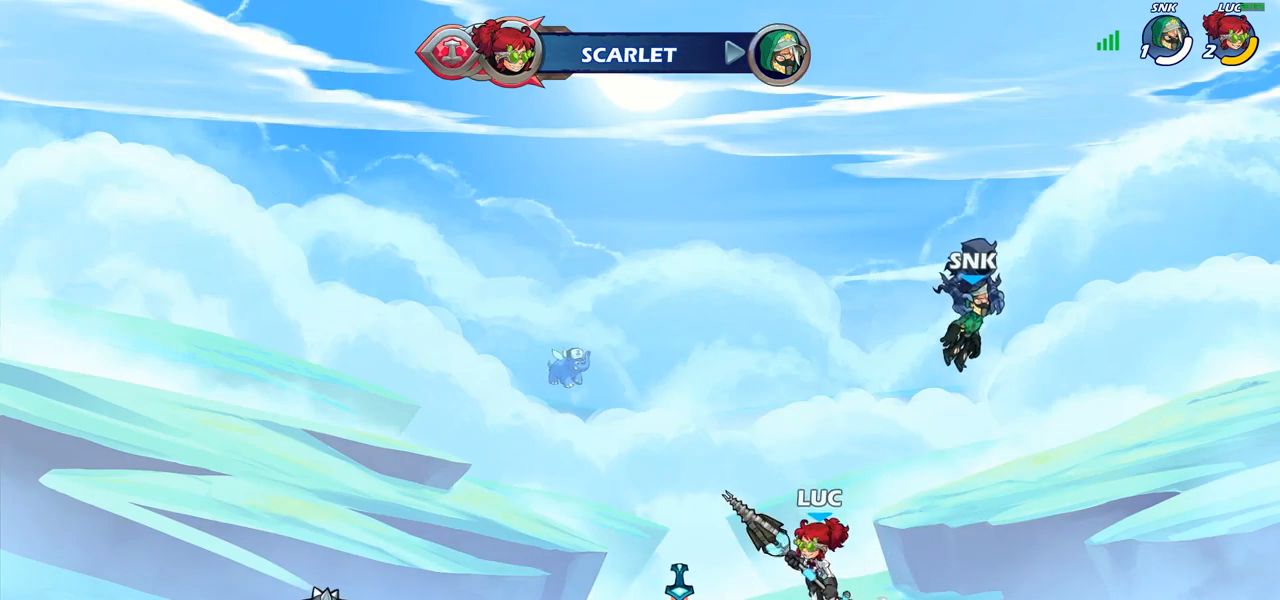
{"buttons": [], "left_stick": "center", "right_stick": "center", "events": [[367, "left_stick", "center"]]}
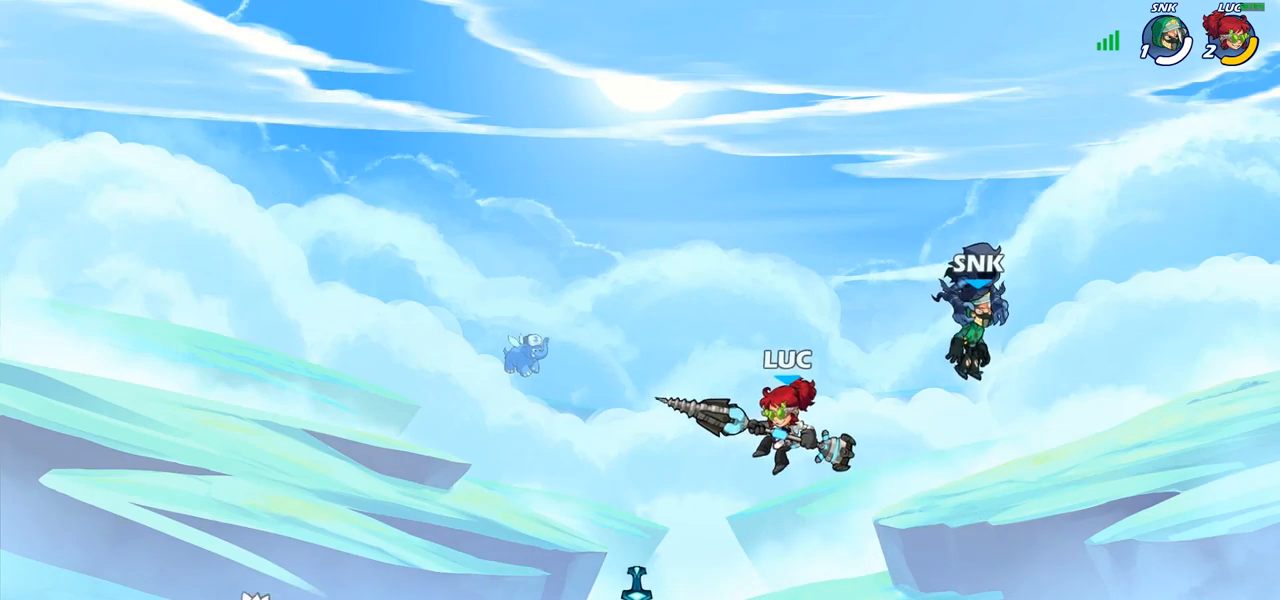
{"buttons": [], "left_stick": "center", "right_stick": "center", "events": []}
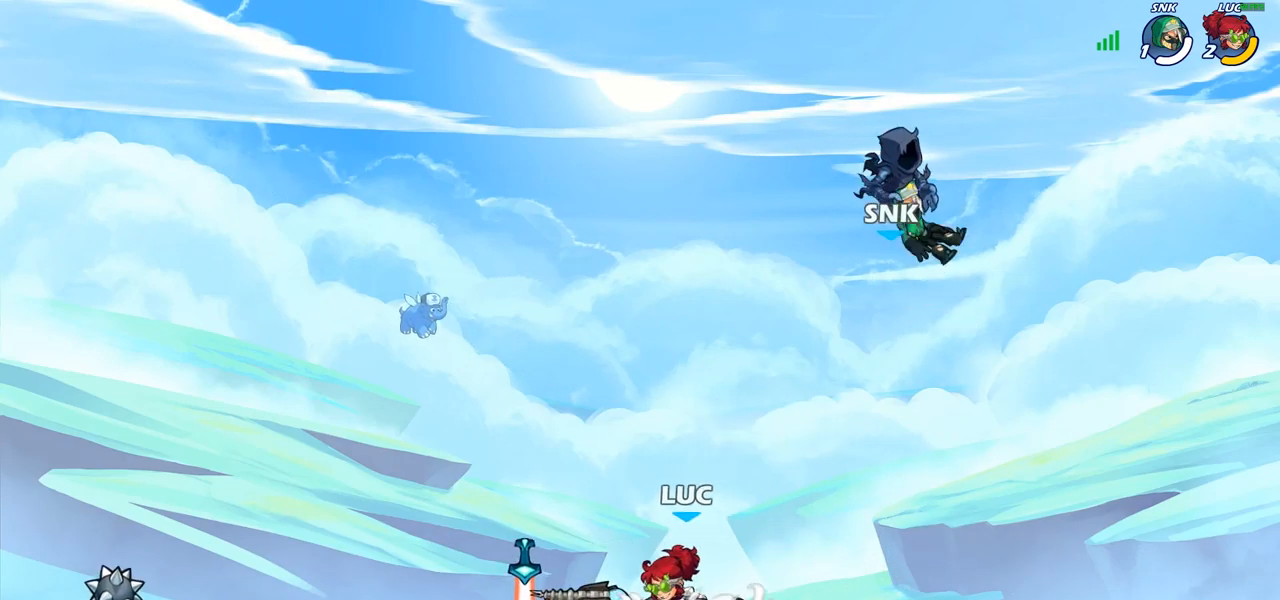
{"buttons": [], "left_stick": "center", "right_stick": "center", "events": [[50, "CROSS", "down"], [167, "CROSS", "up"]]}
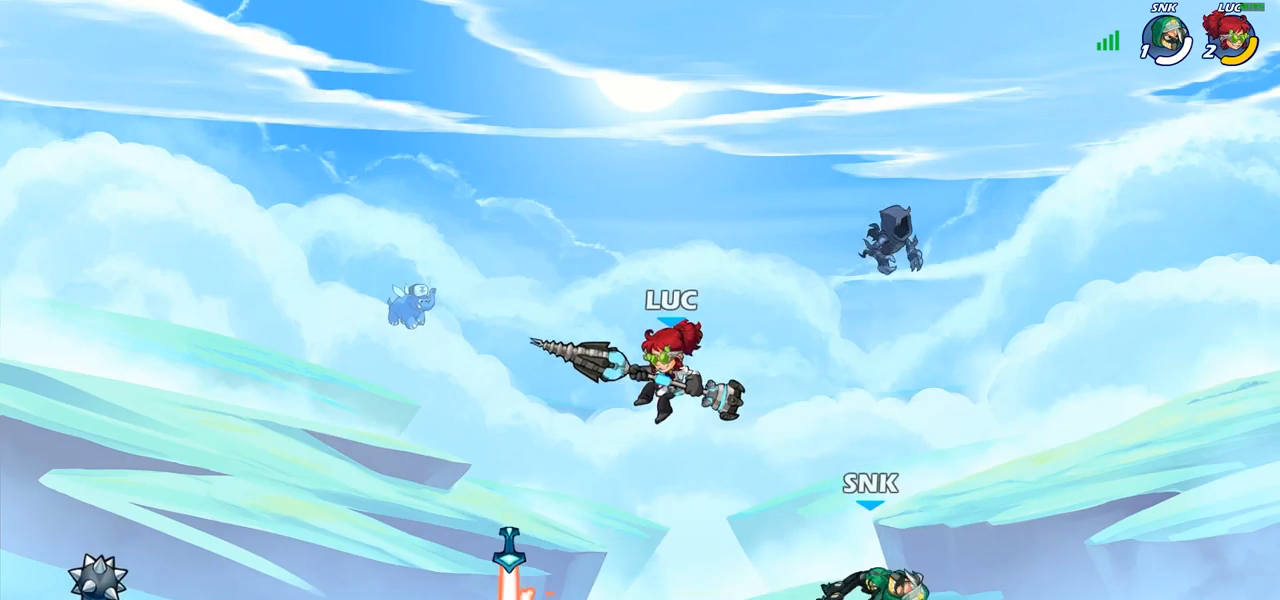
{"buttons": [], "left_stick": "center", "right_stick": "center", "events": []}
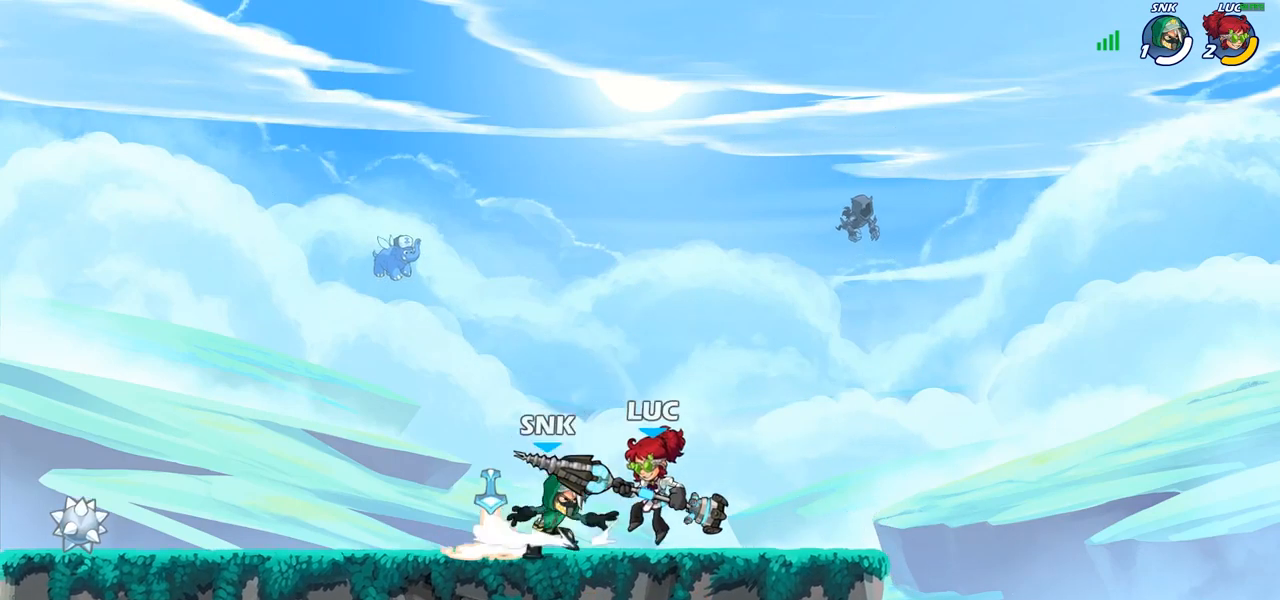
{"buttons": [], "left_stick": "right", "right_stick": "center", "events": [[33, "SQUARE", "down"], [100, "SQUARE", "up"], [200, "SQUARE", "down"], [267, "SQUARE", "up"], [483, "left_stick", "right"]]}
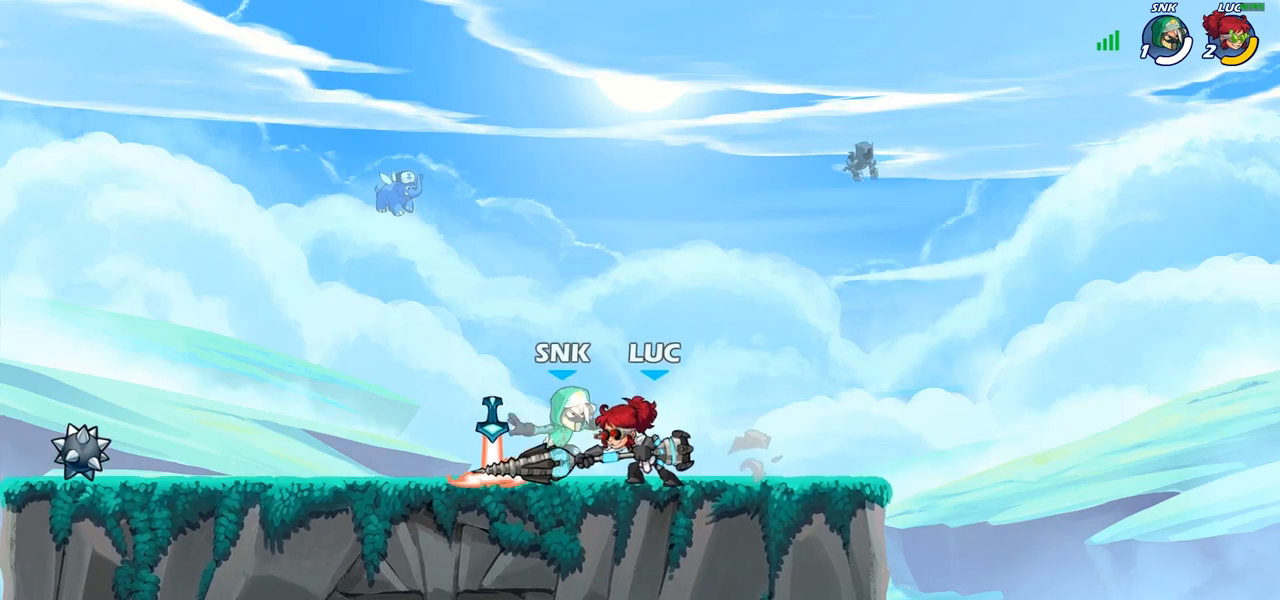
{"buttons": [], "left_stick": "down", "right_stick": "center", "events": [[117, "CROSS", "down"], [283, "CROSS", "up"], [483, "left_stick", "down"]]}
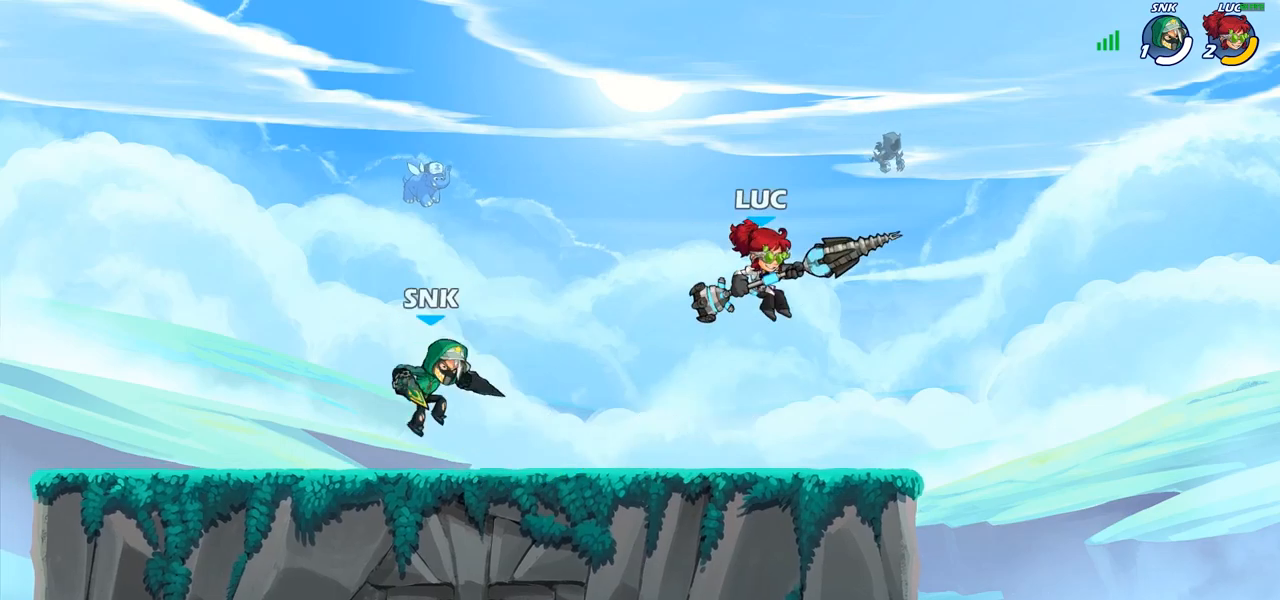
{"buttons": ["CROSS"], "left_stick": "left", "right_stick": "center", "events": [[217, "left_stick", "down-right"], [417, "left_stick", "left"], [467, "CROSS", "down"]]}
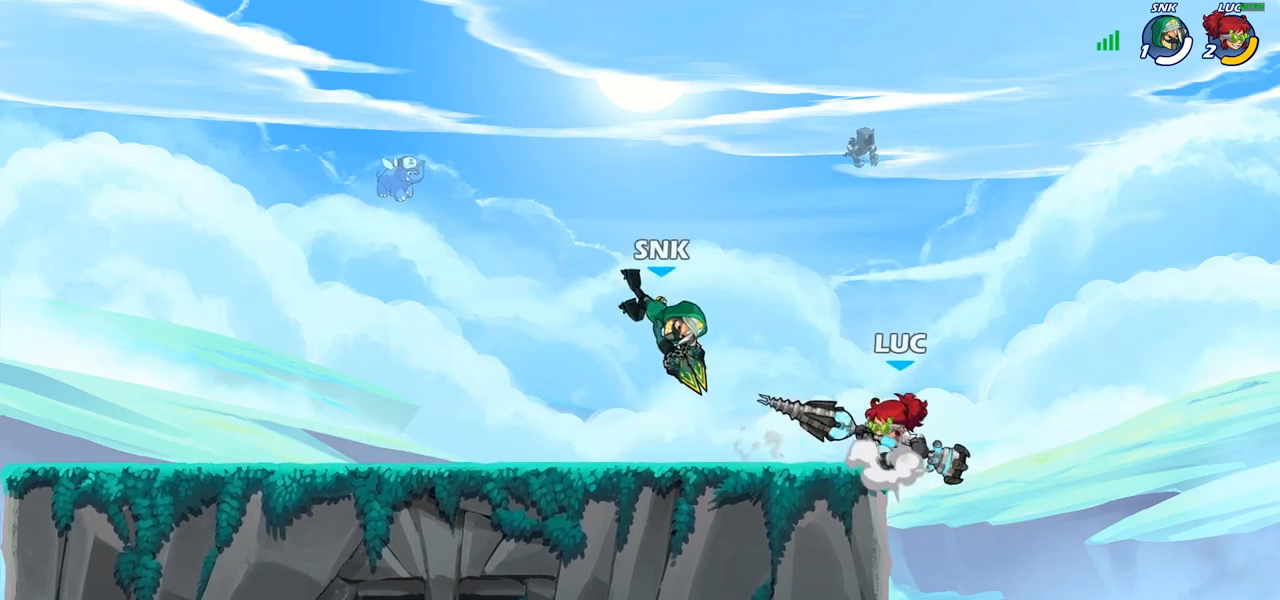
{"buttons": [], "left_stick": "left", "right_stick": "center", "events": [[33, "SQUARE", "down"], [50, "right_stick", "down-left"], [67, "CROSS", "up"], [100, "SQUARE", "up"], [117, "right_stick", "center"], [183, "left_stick", "center"], [417, "left_stick", "left"]]}
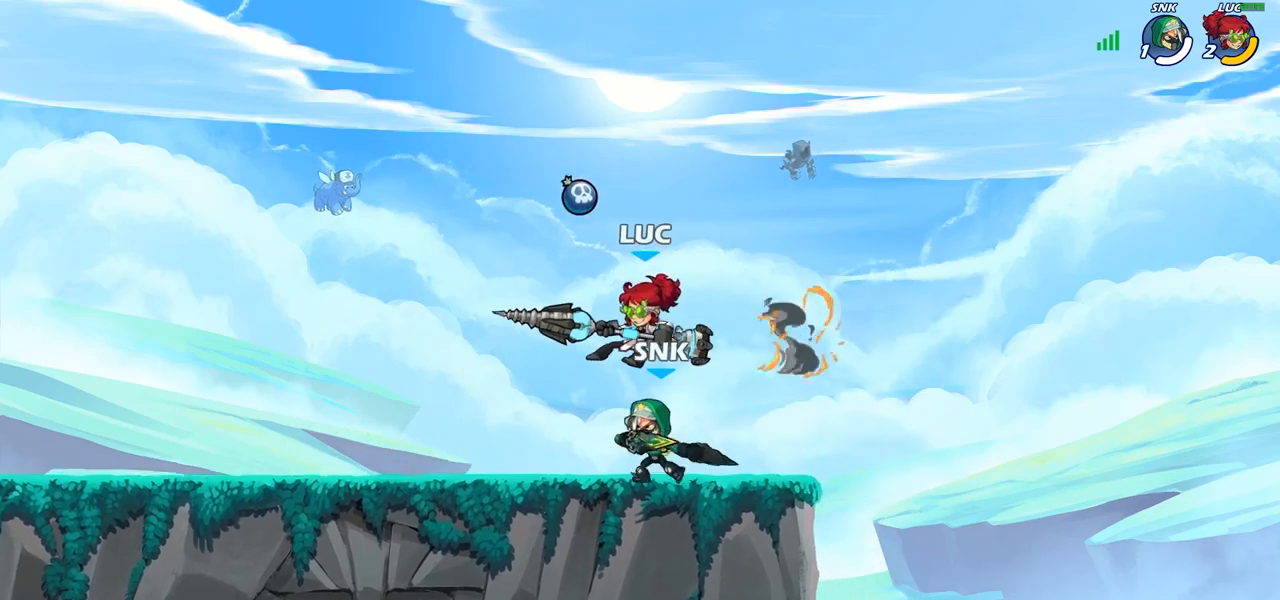
{"buttons": ["R2"], "left_stick": "up-left", "right_stick": "center", "events": [[183, "CROSS", "down"], [233, "left_stick", "up-left"], [350, "CROSS", "up"], [400, "R2", "down"]]}
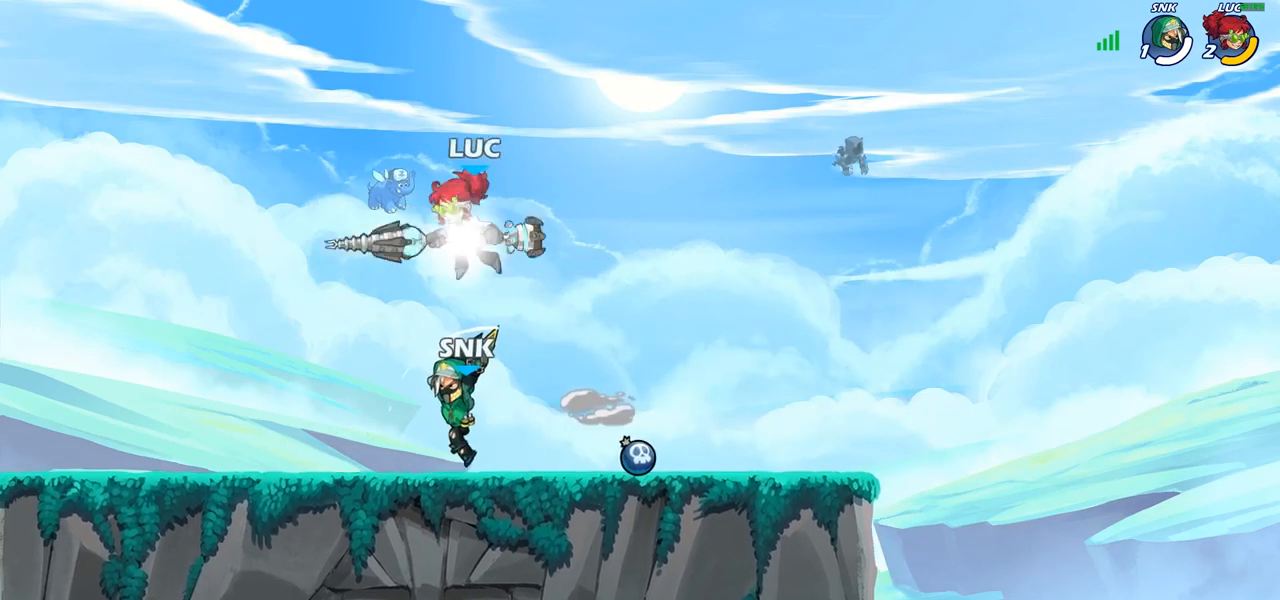
{"buttons": [], "left_stick": "right", "right_stick": "center", "events": [[83, "R2", "up"], [150, "left_stick", "down"], [317, "SQUARE", "down"], [333, "left_stick", "right"], [400, "SQUARE", "up"]]}